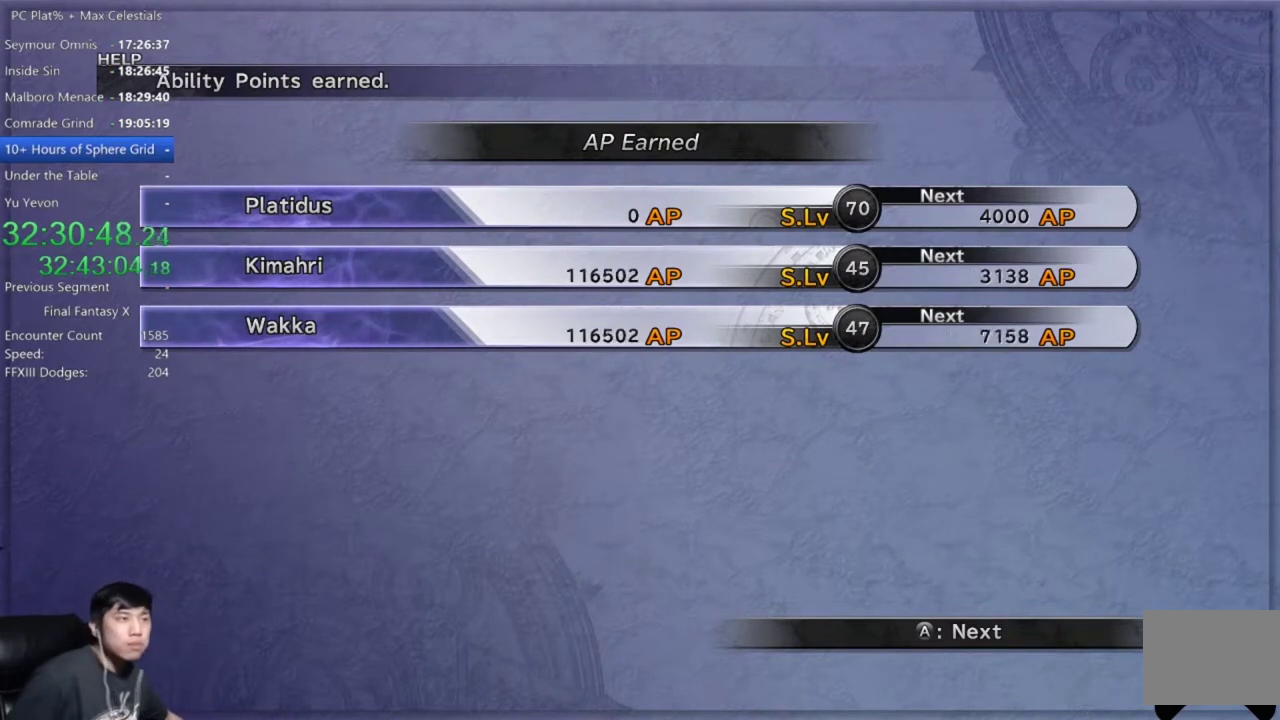
Gameplay with a controller (Xbox layout); each line is a JSON object with the inputs held at the frame after it. "events" lists button and stick changes between this image and that frame as [ms after this image, input, new state], when the widget could be followed in between. Not read: L1 R1 R2.
{"buttons": ["A"], "left_stick": "center", "right_stick": "center", "events": [[367, "A", "down"], [434, "A", "up"], [501, "A", "down"]]}
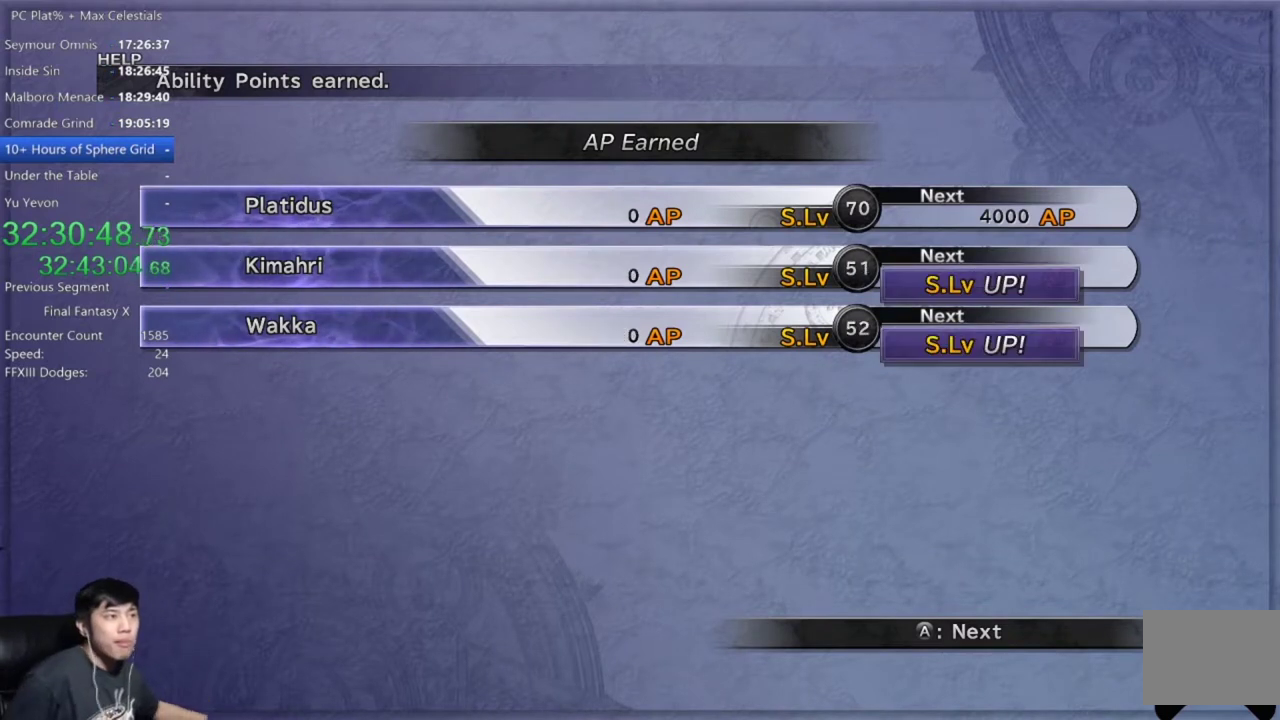
{"buttons": [], "left_stick": "center", "right_stick": "center", "events": [[100, "A", "up"]]}
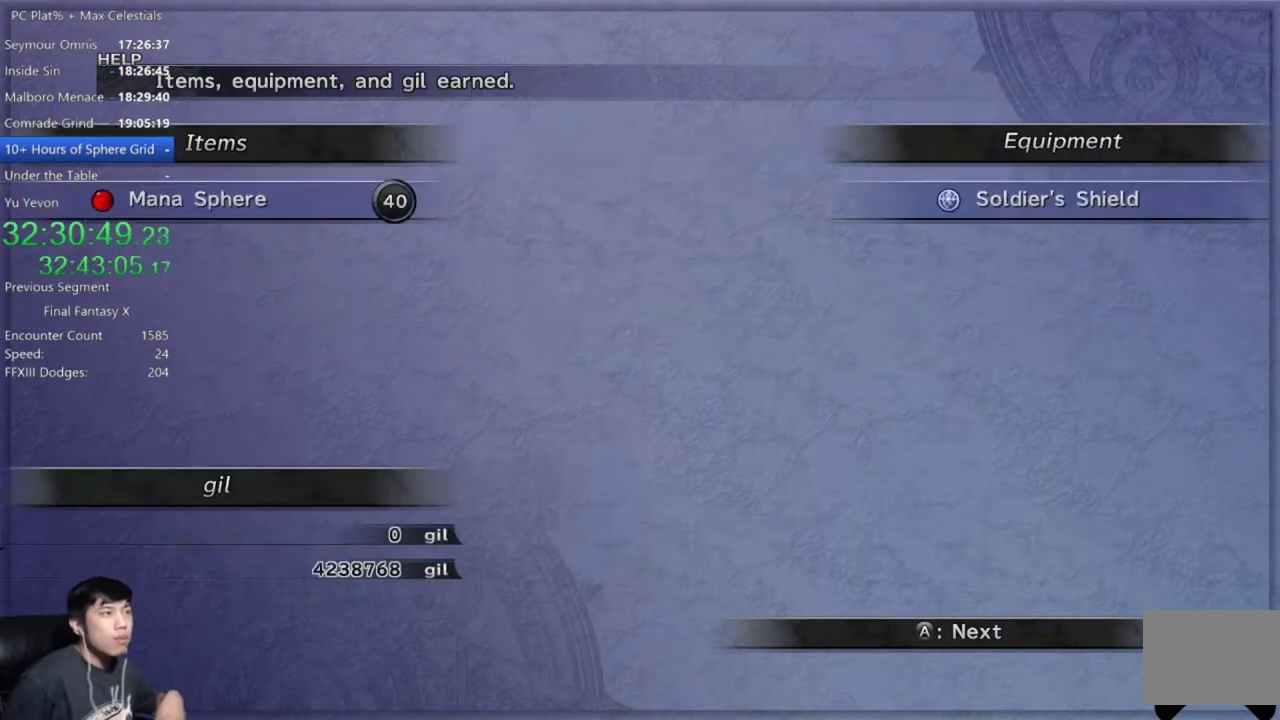
{"buttons": ["A"], "left_stick": "center", "right_stick": "center", "events": [[434, "A", "down"]]}
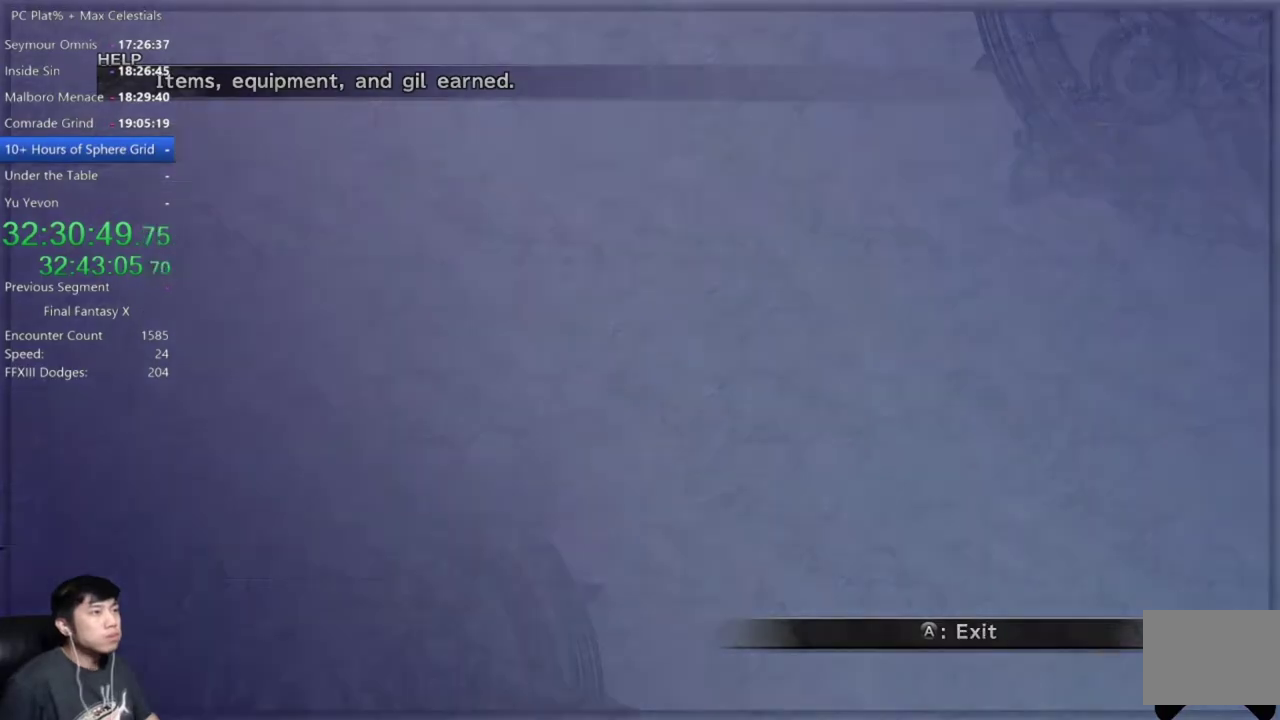
{"buttons": [], "left_stick": "center", "right_stick": "center", "events": [[33, "A", "up"], [133, "A", "down"], [200, "A", "up"]]}